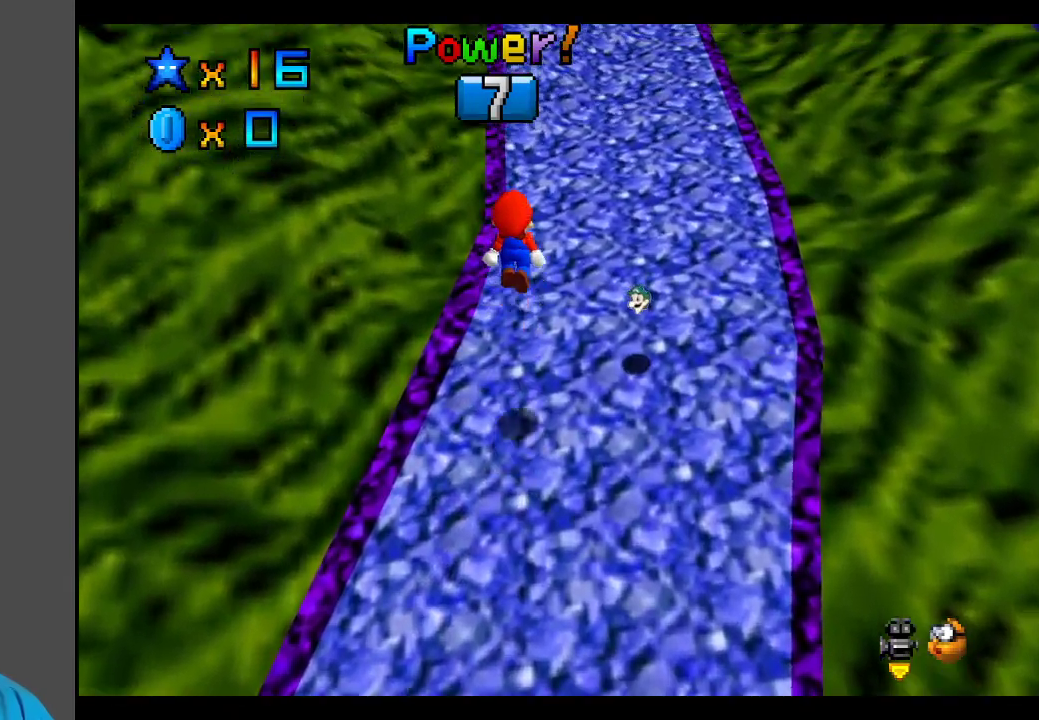
Gameplay with a controller (Xbox layout); each line is a JSON object with the inputs held at the frame after it. "events" lists button and stick changes between this image and that frame as [ms after this image, input, new state], when the widget could be followed in between. Not read: L3 R3.
{"buttons": [], "left_stick": "up", "right_stick": "center", "events": [[183, "A", "up"]]}
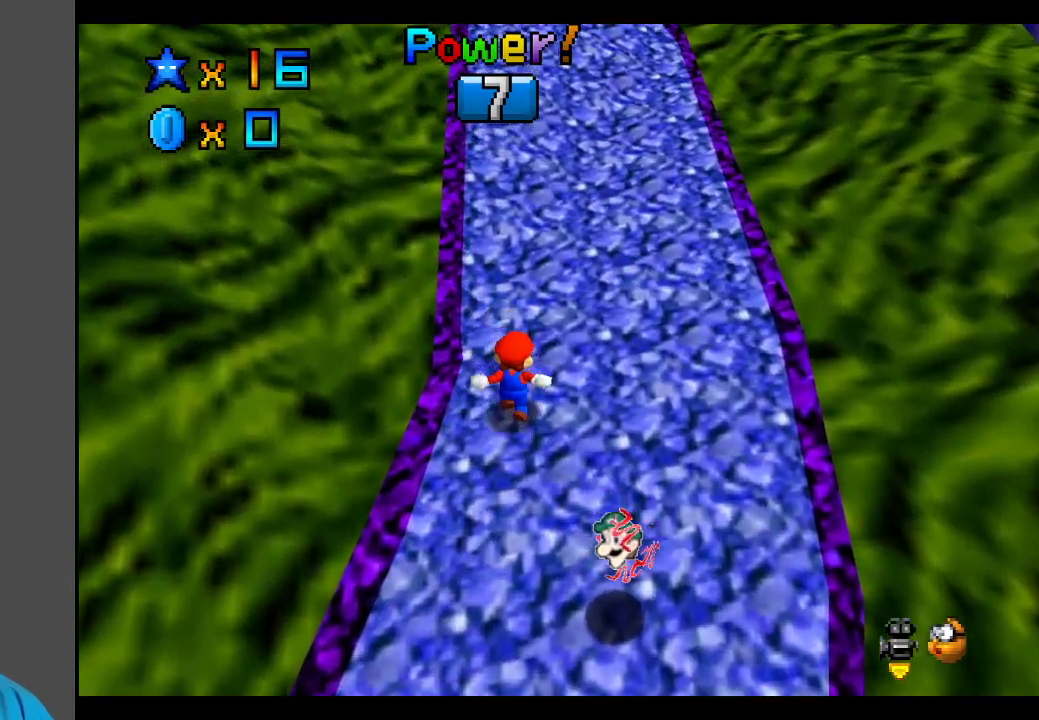
{"buttons": ["A", "X"], "left_stick": "up", "right_stick": "center", "events": [[50, "A", "down"], [433, "X", "down"]]}
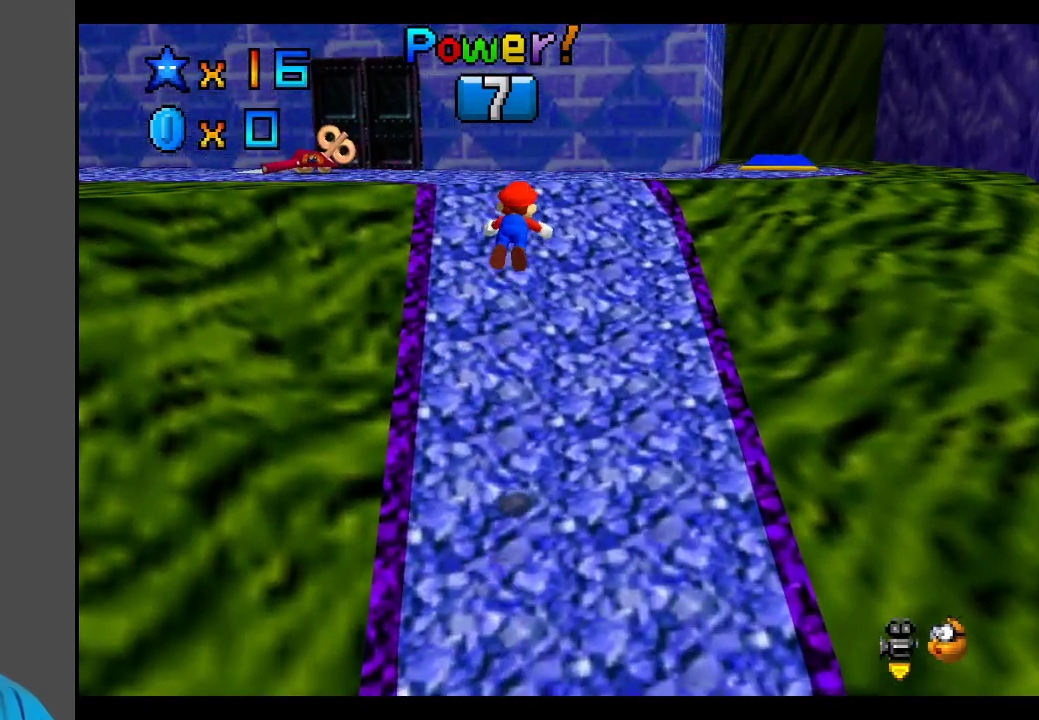
{"buttons": [], "left_stick": "up", "right_stick": "center", "events": [[67, "A", "up"], [100, "X", "up"]]}
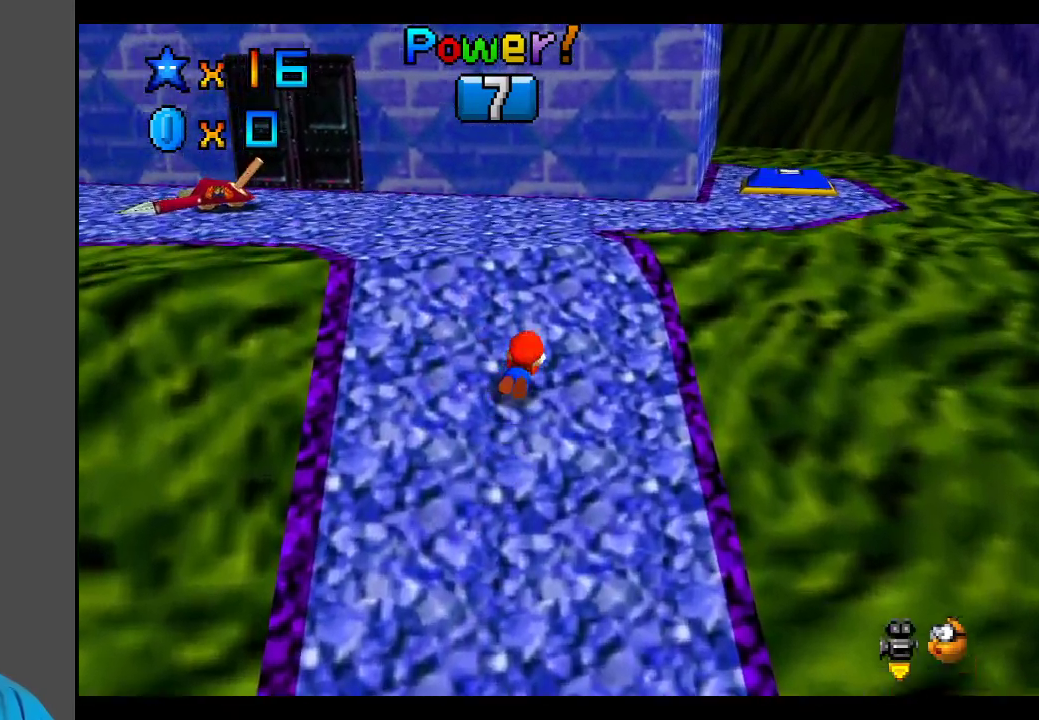
{"buttons": ["B"], "left_stick": "up-right", "right_stick": "center", "events": [[17, "A", "down"], [117, "A", "up"], [417, "B", "down"], [467, "left_stick", "up-right"]]}
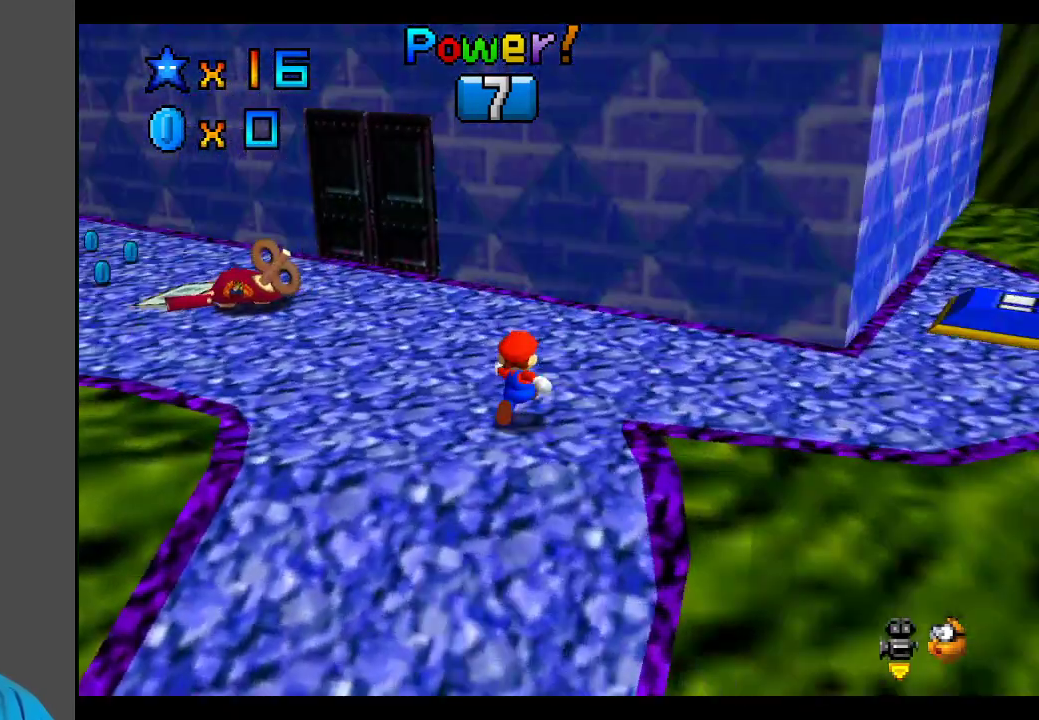
{"buttons": [], "left_stick": "right", "right_stick": "center", "events": [[33, "B", "up"], [150, "left_stick", "right"], [317, "left_stick", "down-right"], [467, "left_stick", "right"]]}
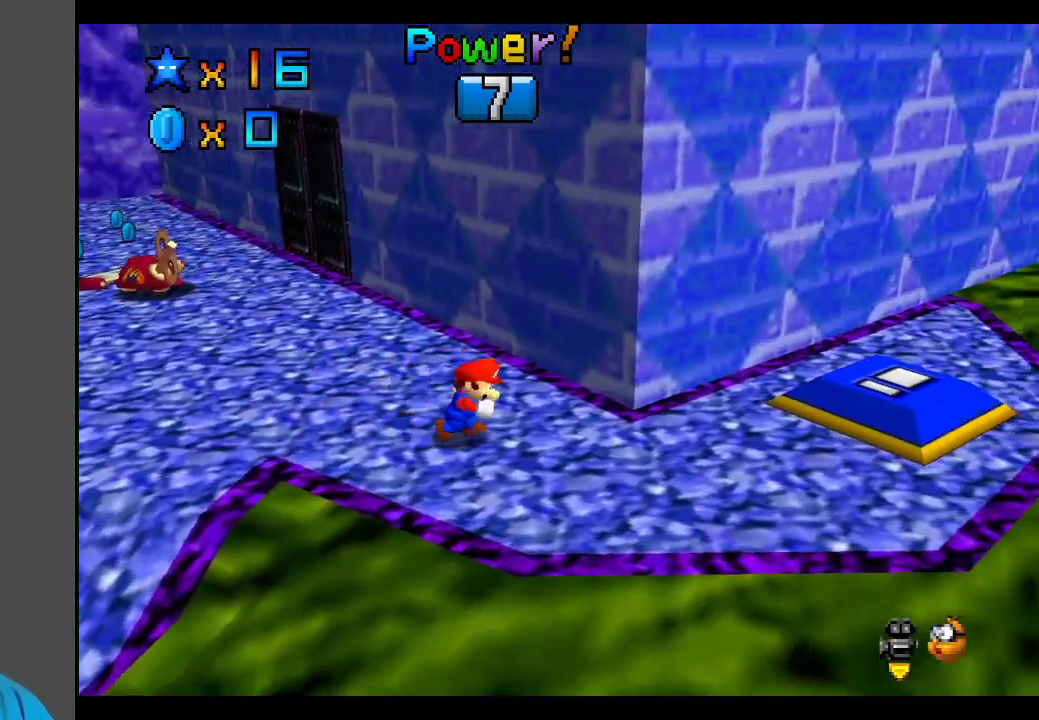
{"buttons": ["B"], "left_stick": "right", "right_stick": "center", "events": [[433, "B", "down"]]}
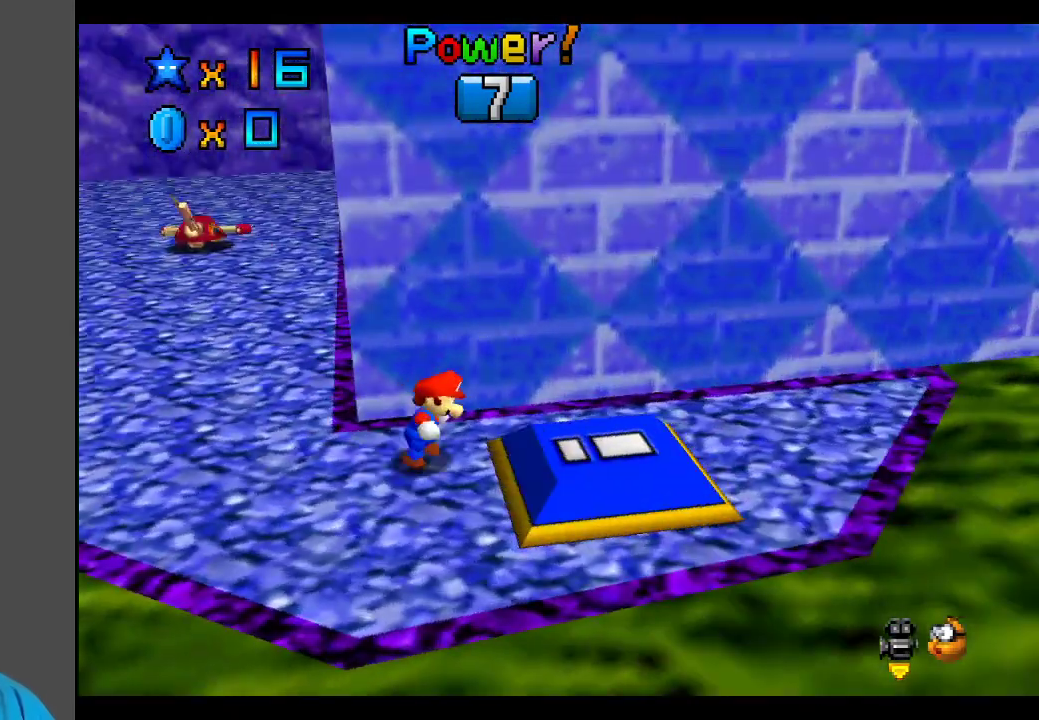
{"buttons": [], "left_stick": "up-left", "right_stick": "center", "events": [[67, "B", "up"], [133, "left_stick", "up-left"]]}
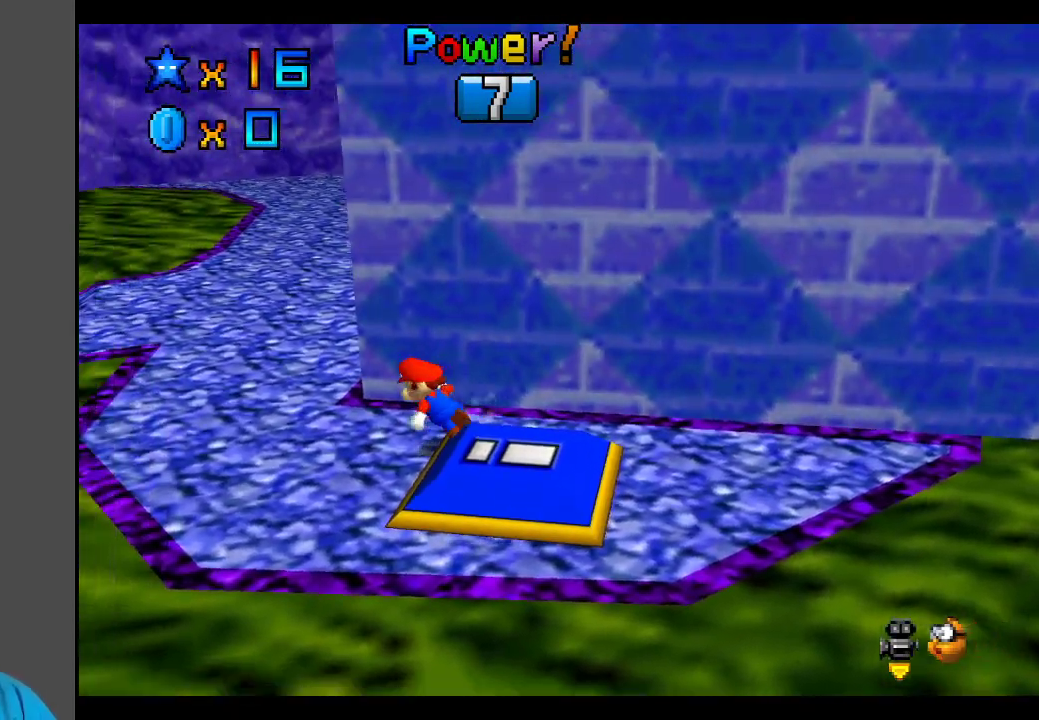
{"buttons": [], "left_stick": "down-right", "right_stick": "center", "events": [[17, "left_stick", "left"], [233, "left_stick", "down"], [267, "B", "down"], [350, "left_stick", "down-right"], [383, "B", "up"]]}
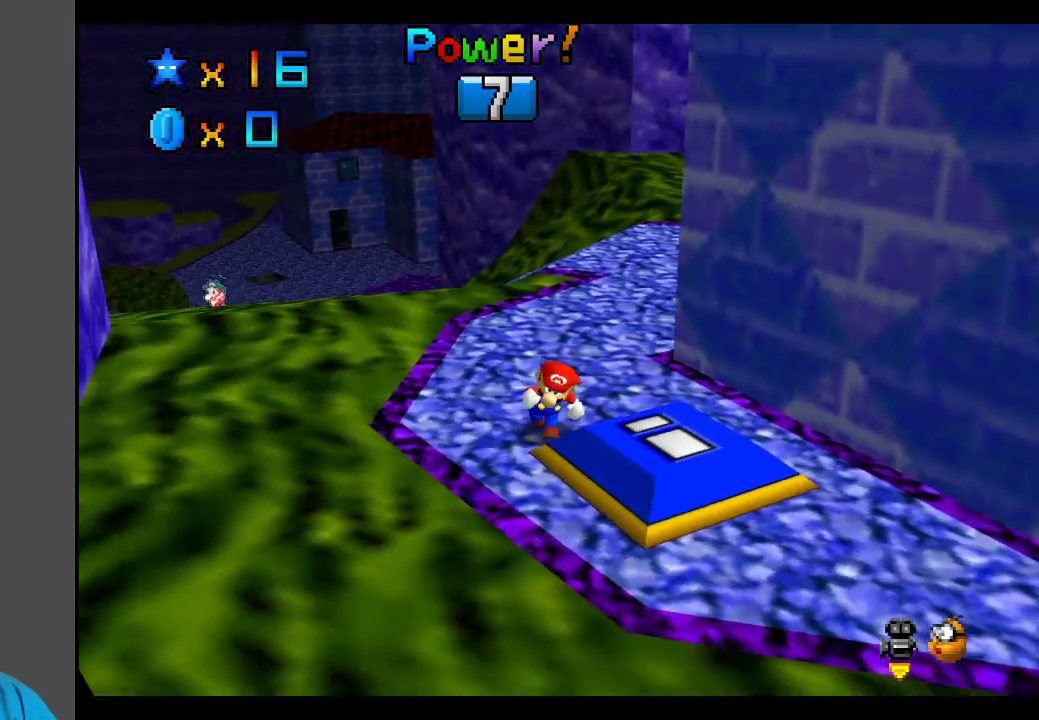
{"buttons": [], "left_stick": "up", "right_stick": "center", "events": [[200, "left_stick", "up"]]}
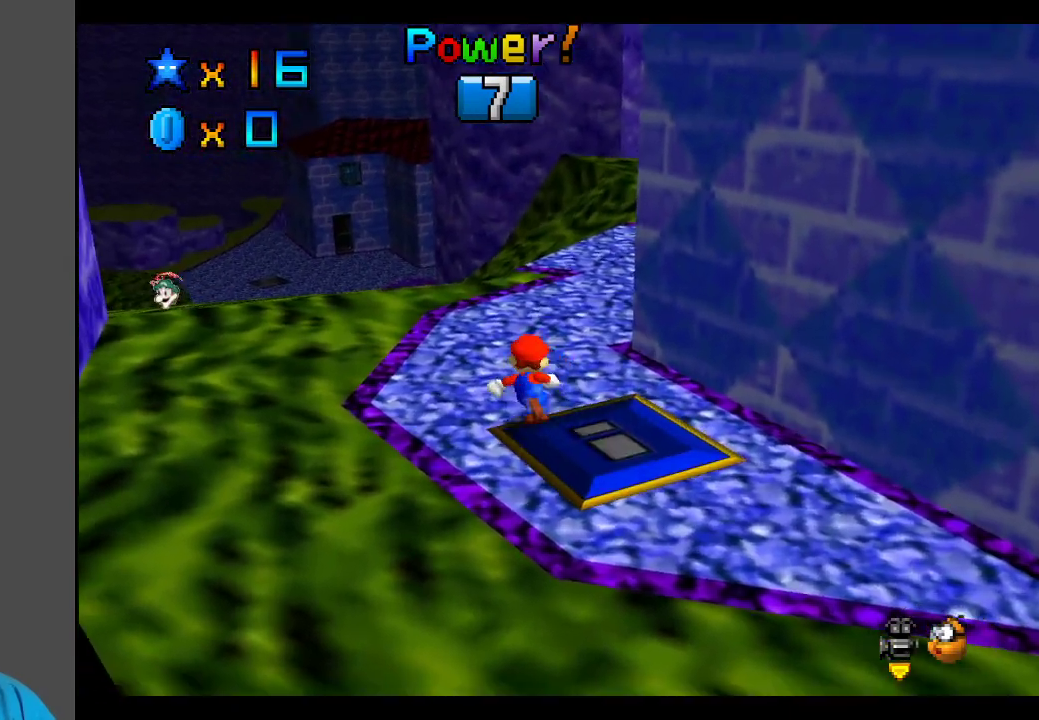
{"buttons": [], "left_stick": "up", "right_stick": "center", "events": []}
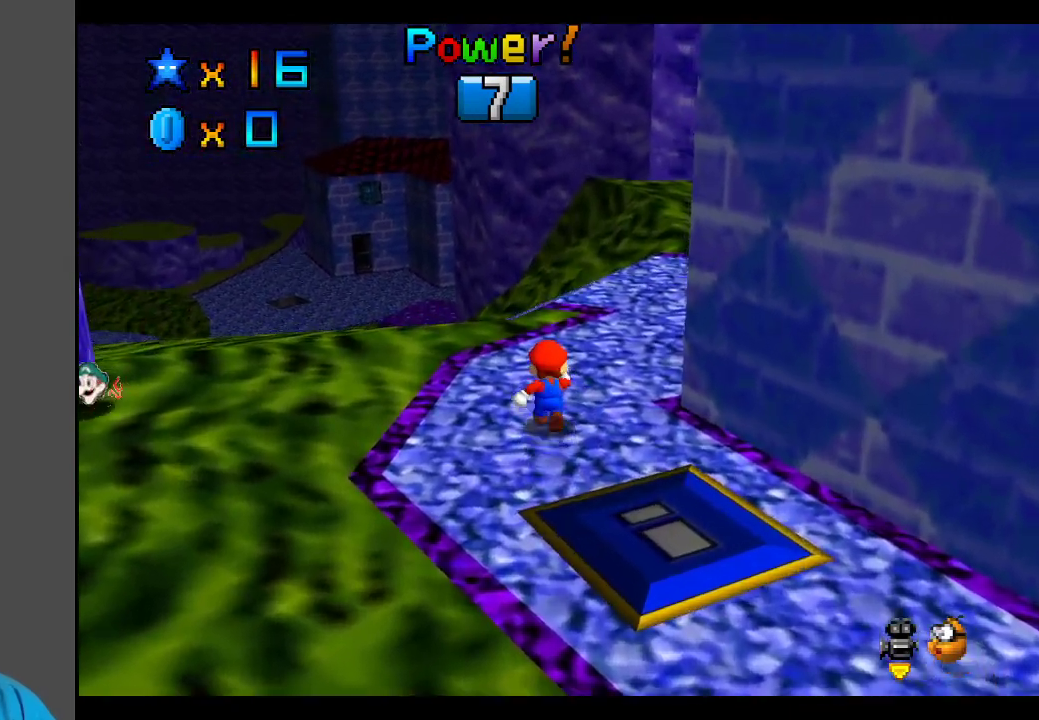
{"buttons": [], "left_stick": "up-right", "right_stick": "center", "events": [[133, "left_stick", "up-right"]]}
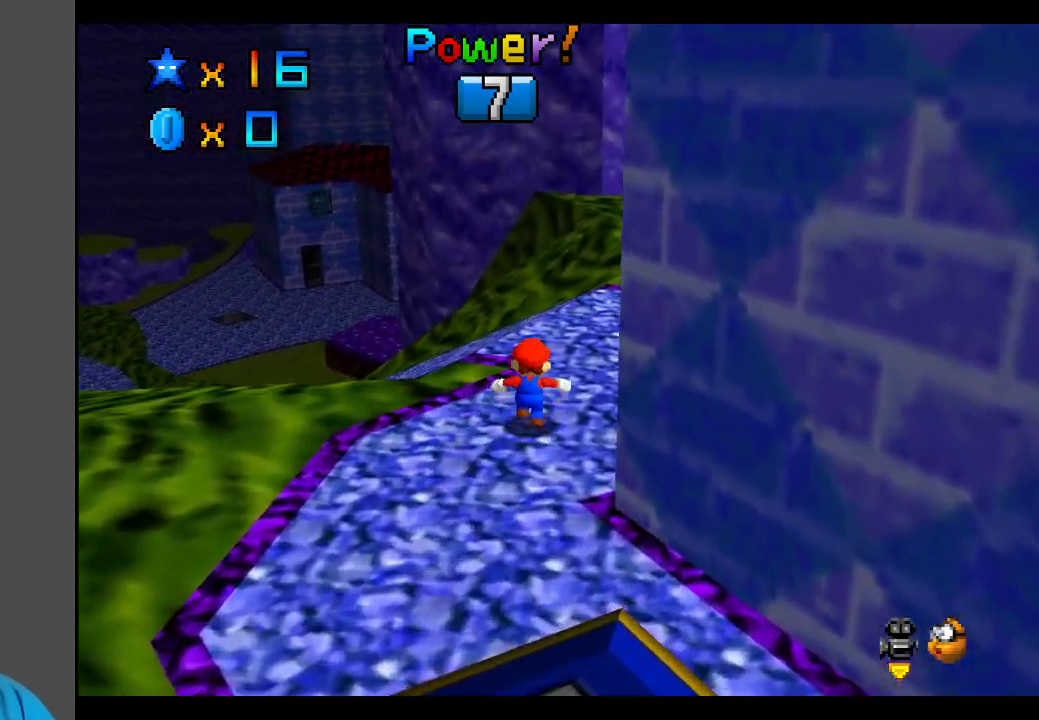
{"buttons": [], "left_stick": "up-left", "right_stick": "center", "events": [[233, "left_stick", "up"], [450, "left_stick", "up-left"]]}
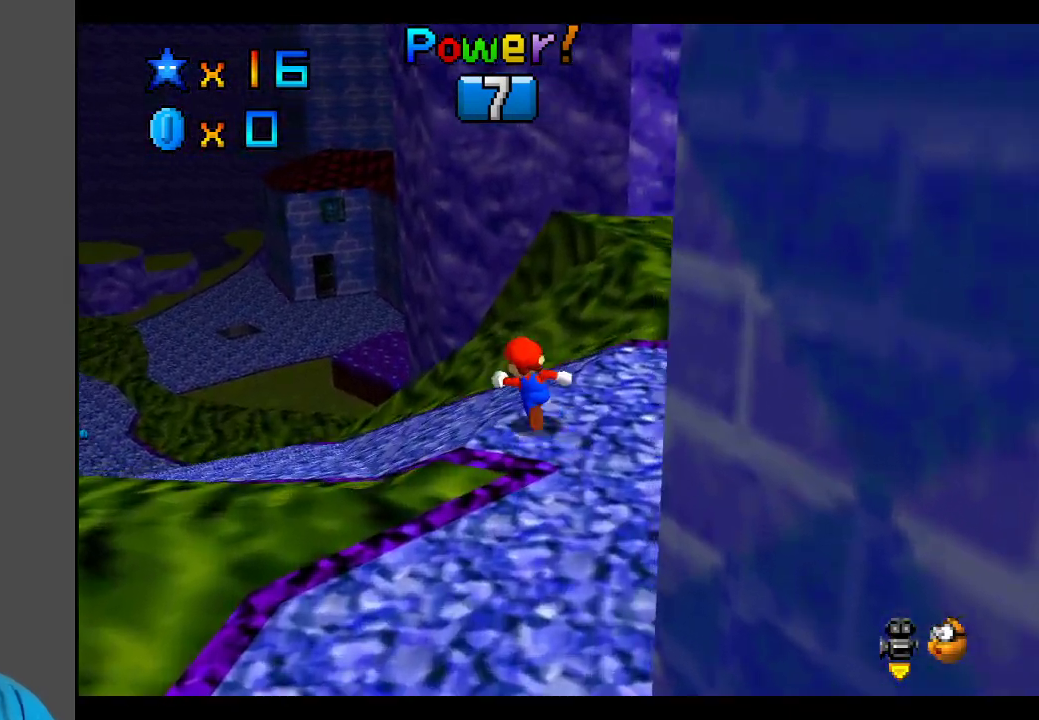
{"buttons": [], "left_stick": "up-left", "right_stick": "center", "events": []}
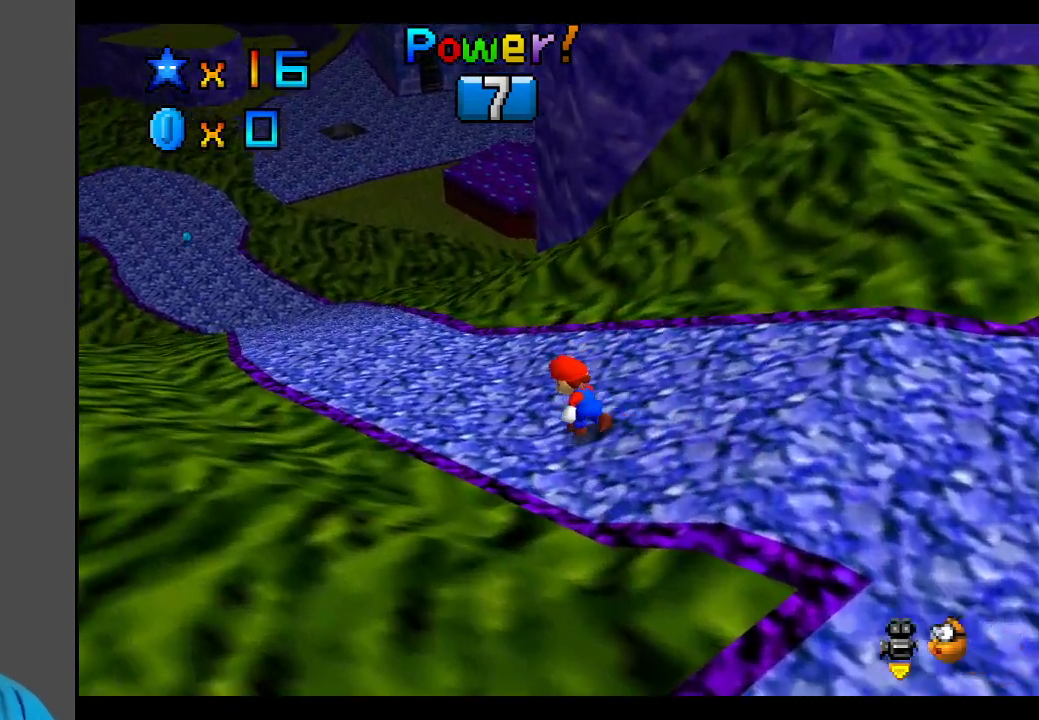
{"buttons": [], "left_stick": "up-left", "right_stick": "center", "events": [[150, "Y", "down"], [233, "Y", "up"]]}
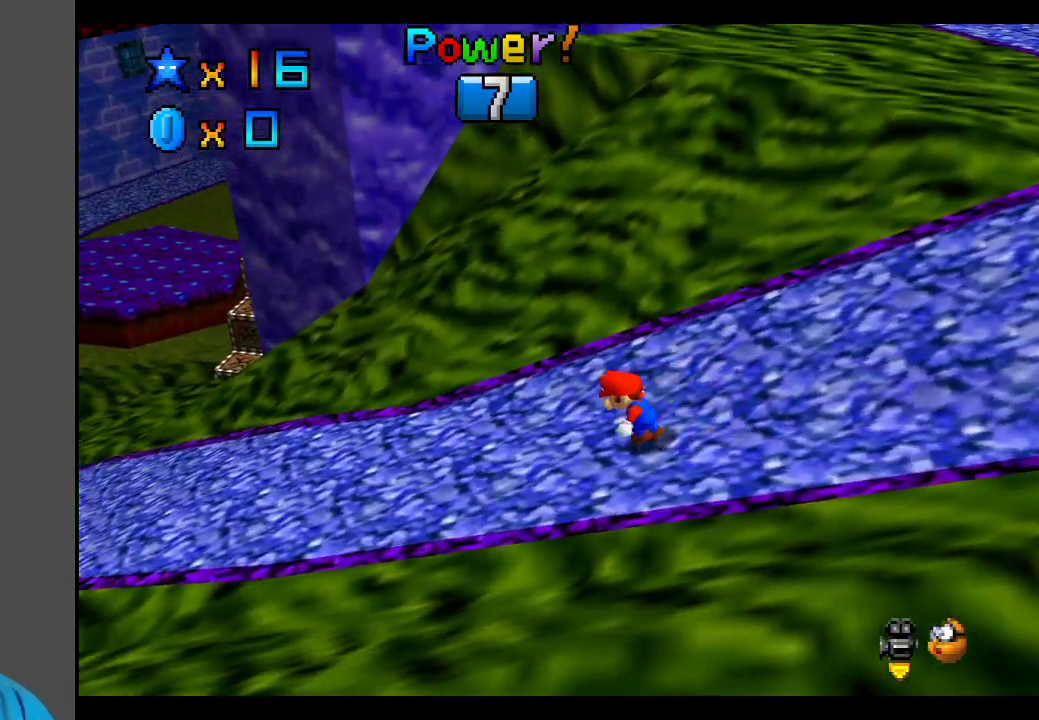
{"buttons": [], "left_stick": "up-left", "right_stick": "center", "events": []}
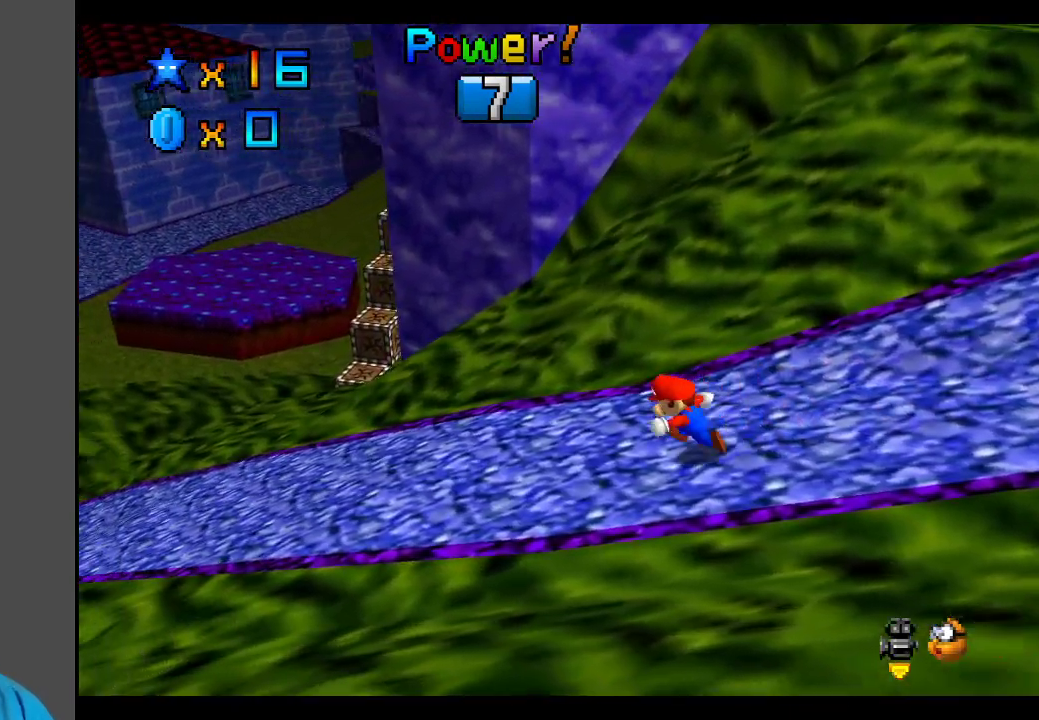
{"buttons": [], "left_stick": "left", "right_stick": "center", "events": [[233, "left_stick", "left"]]}
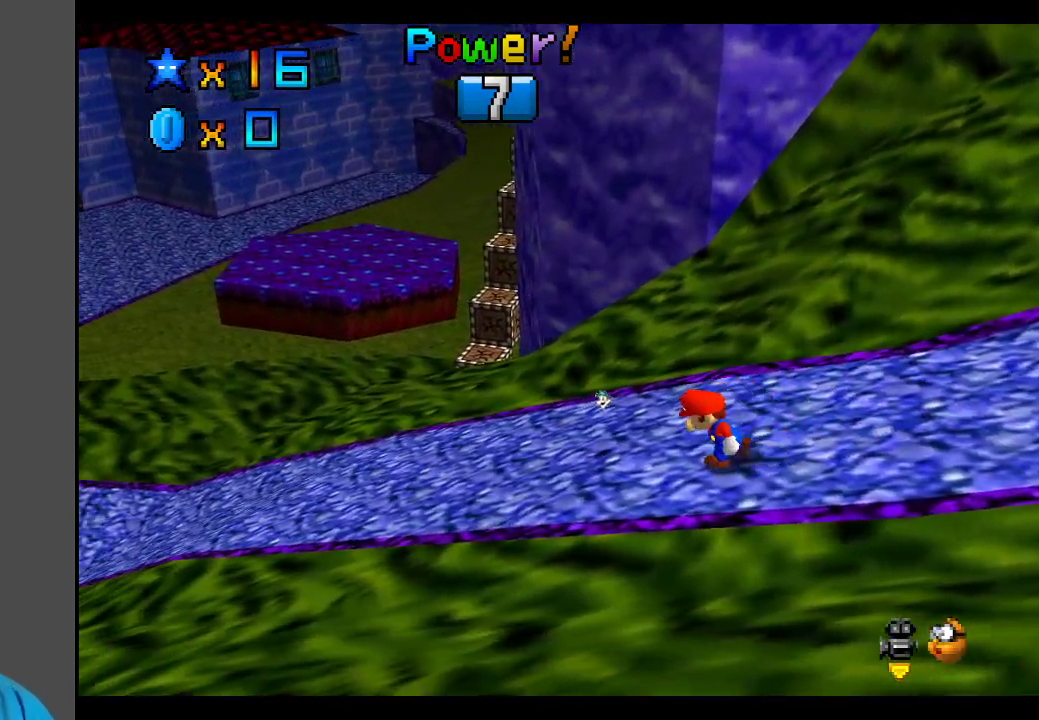
{"buttons": [], "left_stick": "up-left", "right_stick": "center", "events": [[450, "left_stick", "up-left"]]}
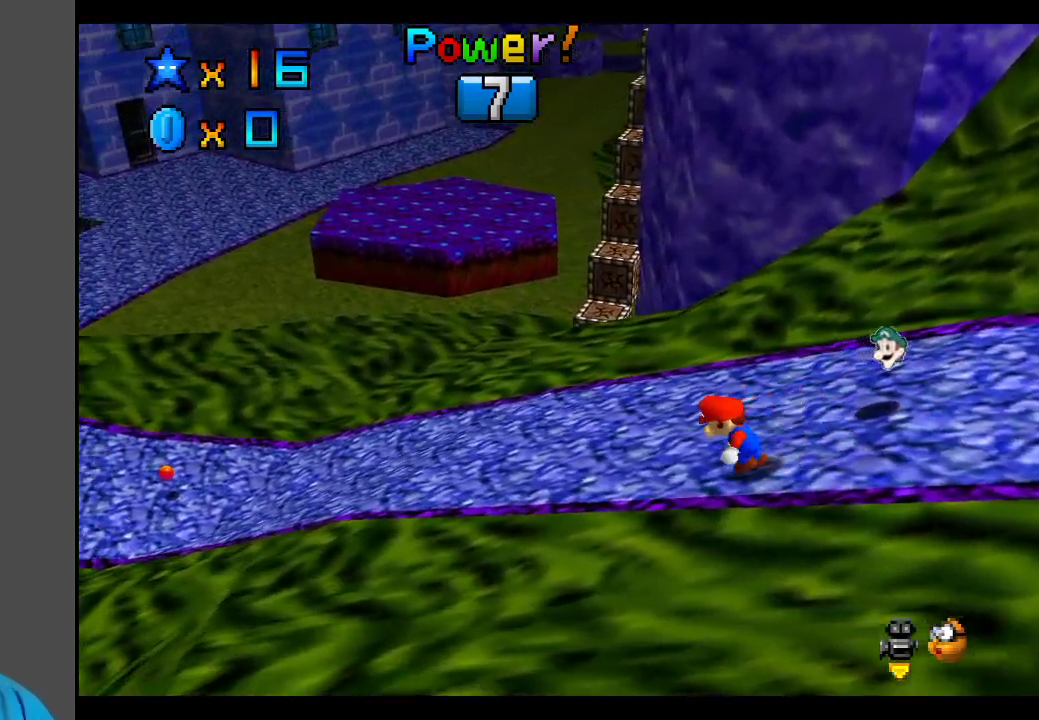
{"buttons": [], "left_stick": "up-left", "right_stick": "center", "events": []}
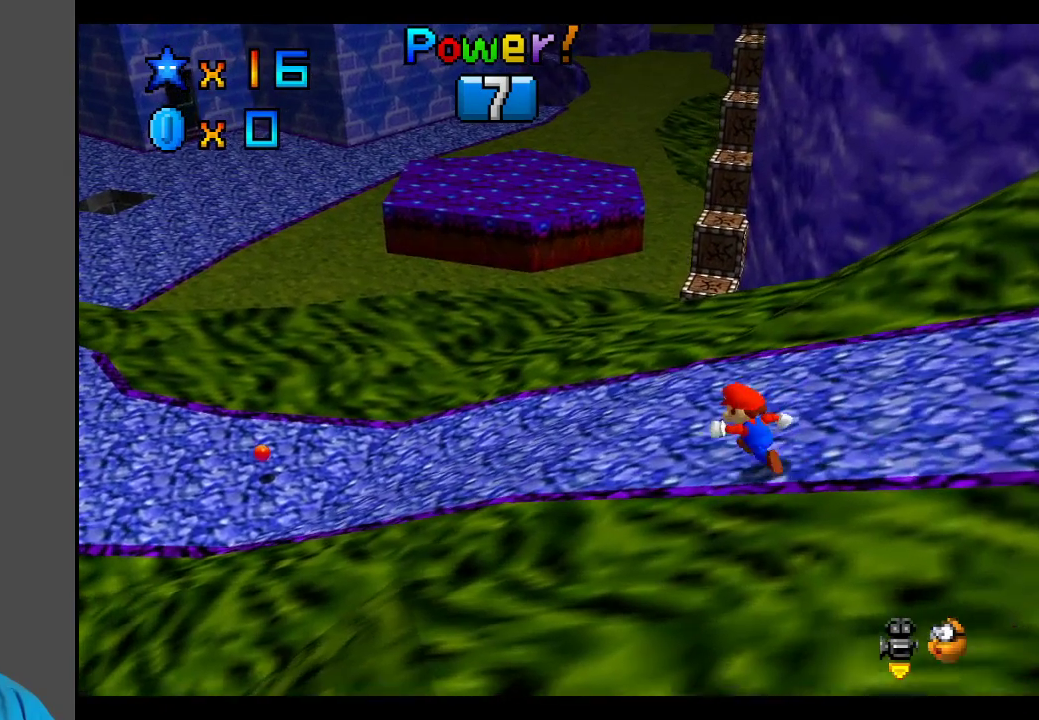
{"buttons": ["L2"], "left_stick": "up", "right_stick": "center", "events": [[267, "left_stick", "up"], [483, "L2", "down"]]}
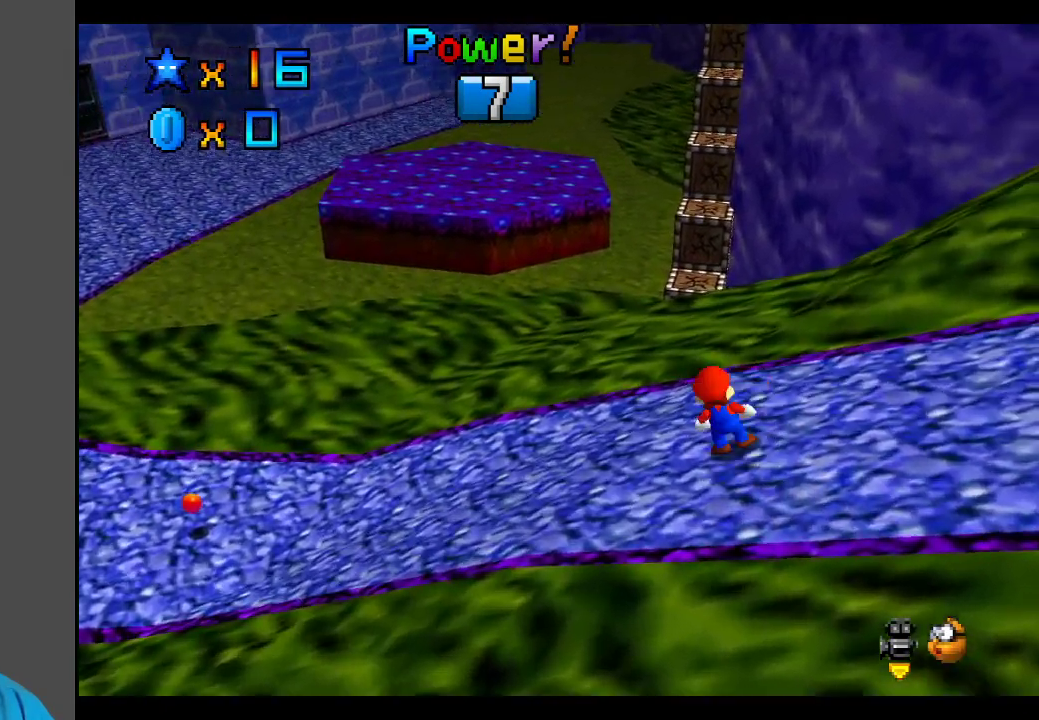
{"buttons": ["A", "L2"], "left_stick": "up-left", "right_stick": "center", "events": [[67, "A", "down"], [167, "left_stick", "up-left"]]}
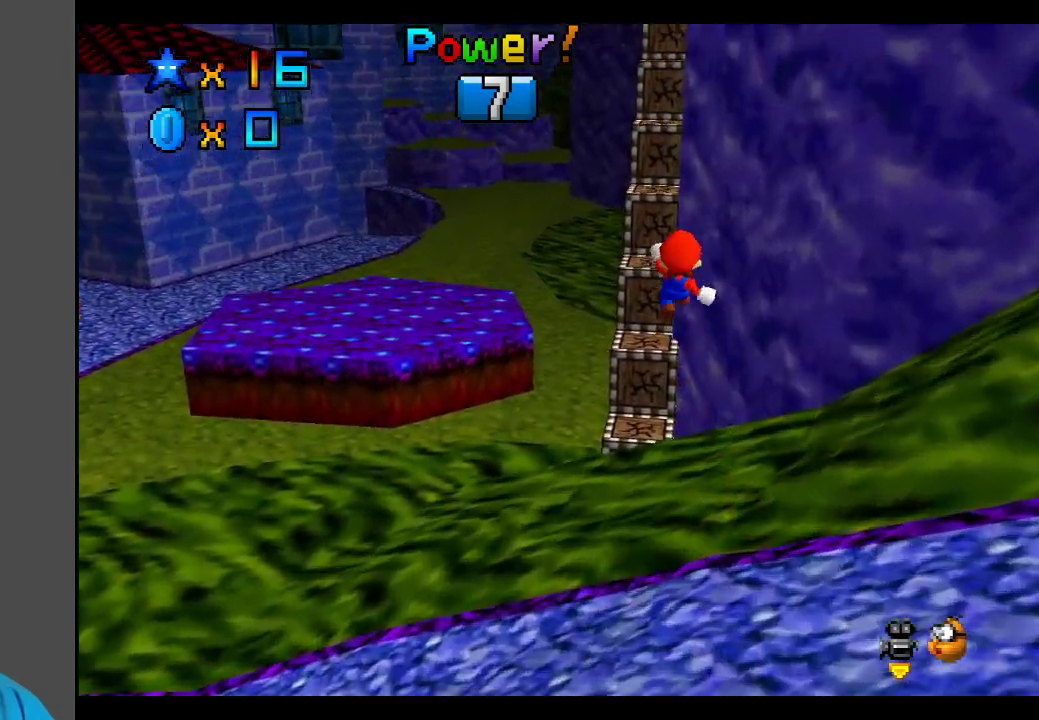
{"buttons": [], "left_stick": "up", "right_stick": "center", "events": [[133, "left_stick", "up"], [200, "L2", "up"], [450, "A", "up"]]}
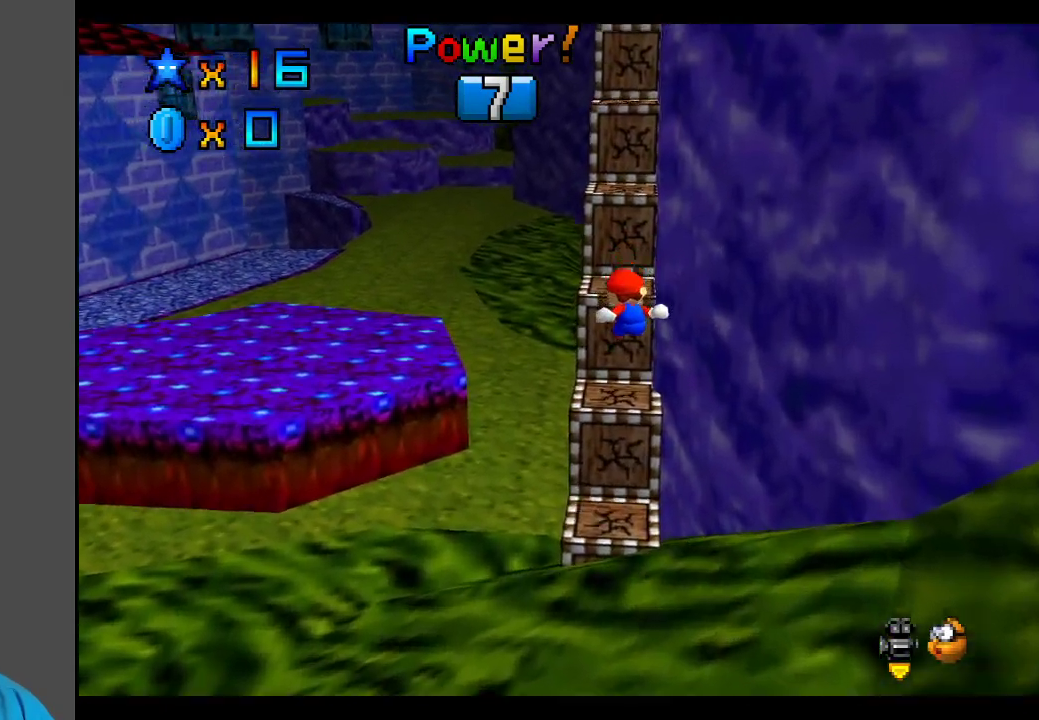
{"buttons": [], "left_stick": "center", "right_stick": "center", "events": [[233, "left_stick", "center"]]}
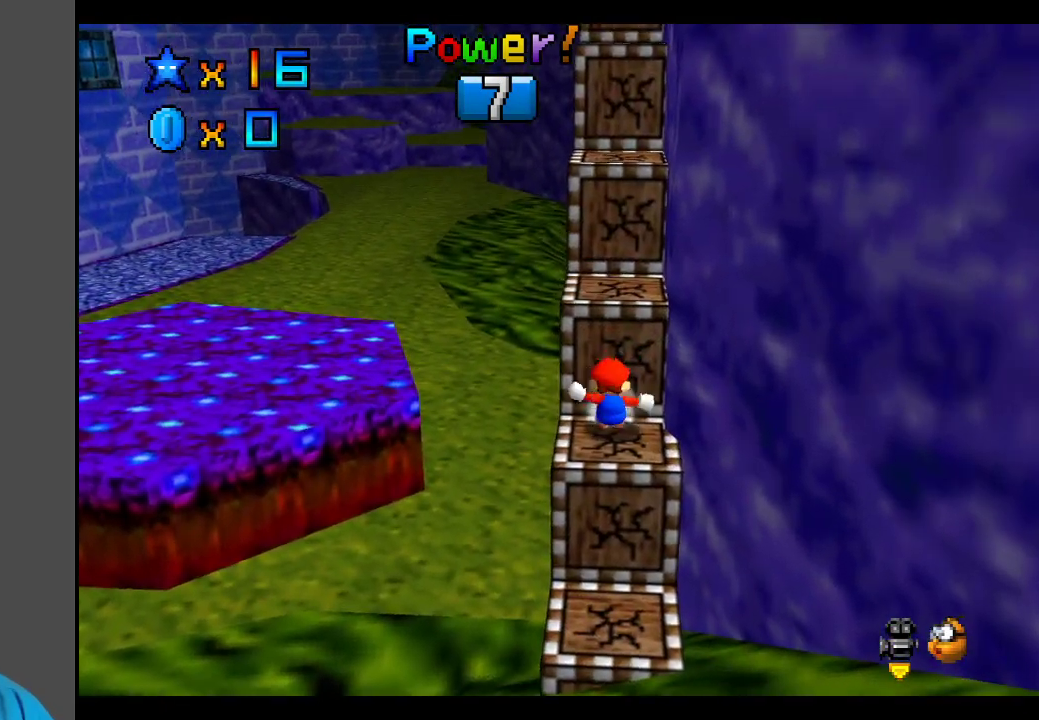
{"buttons": [], "left_stick": "up", "right_stick": "center", "events": [[50, "left_stick", "up"], [200, "A", "down"], [400, "A", "up"]]}
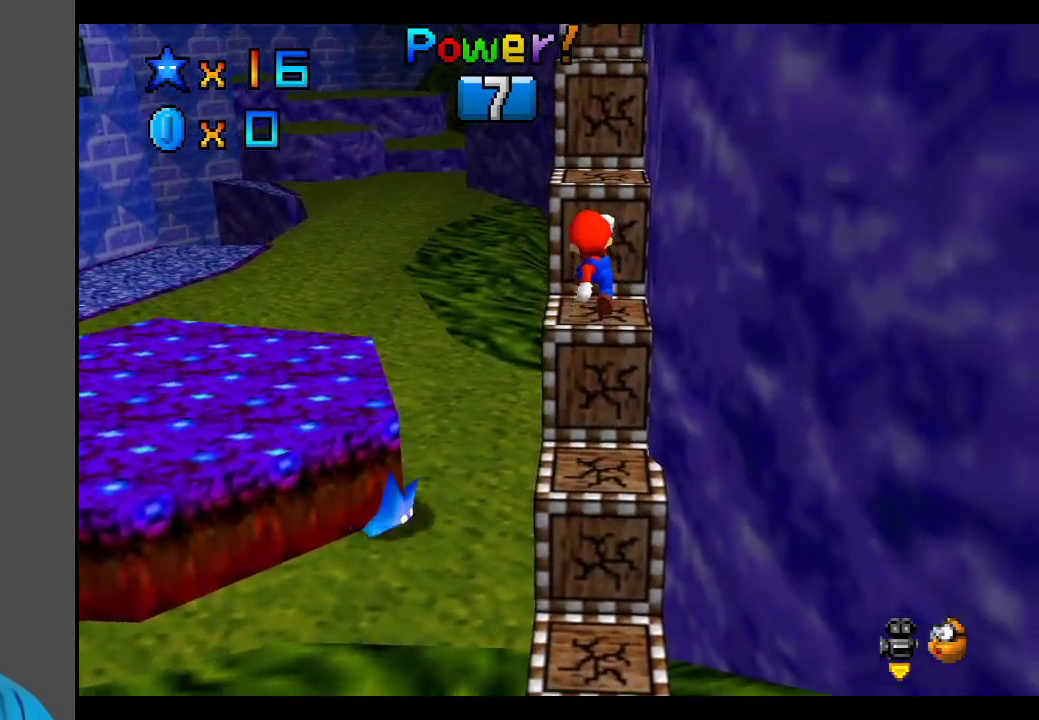
{"buttons": ["A"], "left_stick": "up", "right_stick": "center", "events": [[233, "A", "down"]]}
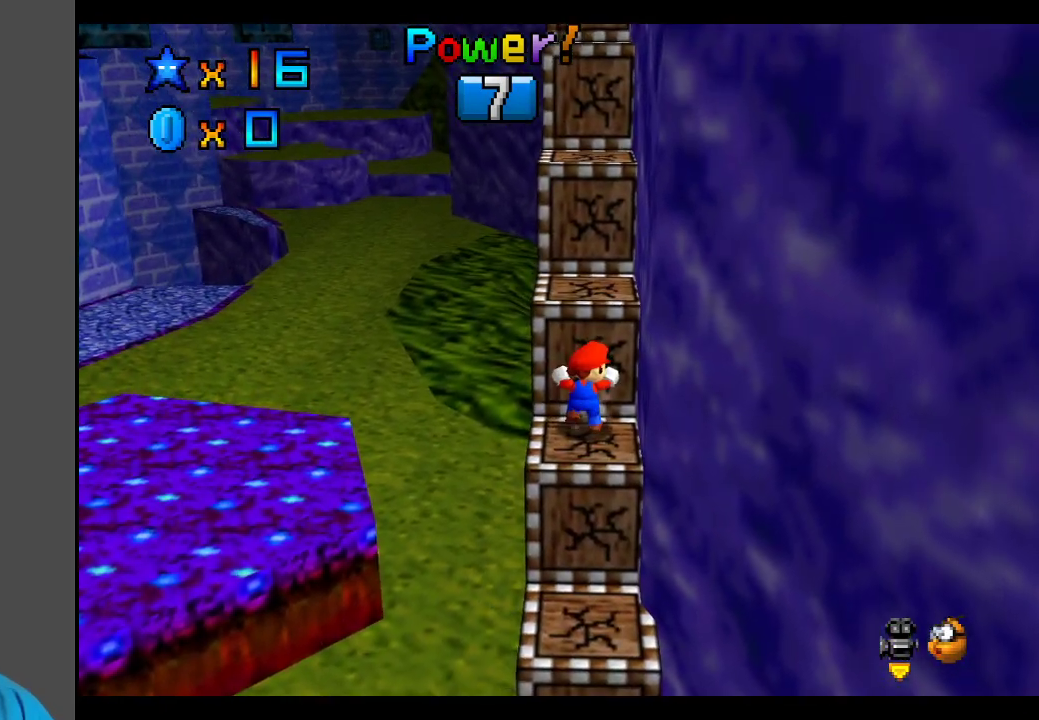
{"buttons": [], "left_stick": "up", "right_stick": "center", "events": [[67, "A", "up"], [117, "A", "down"], [367, "A", "up"]]}